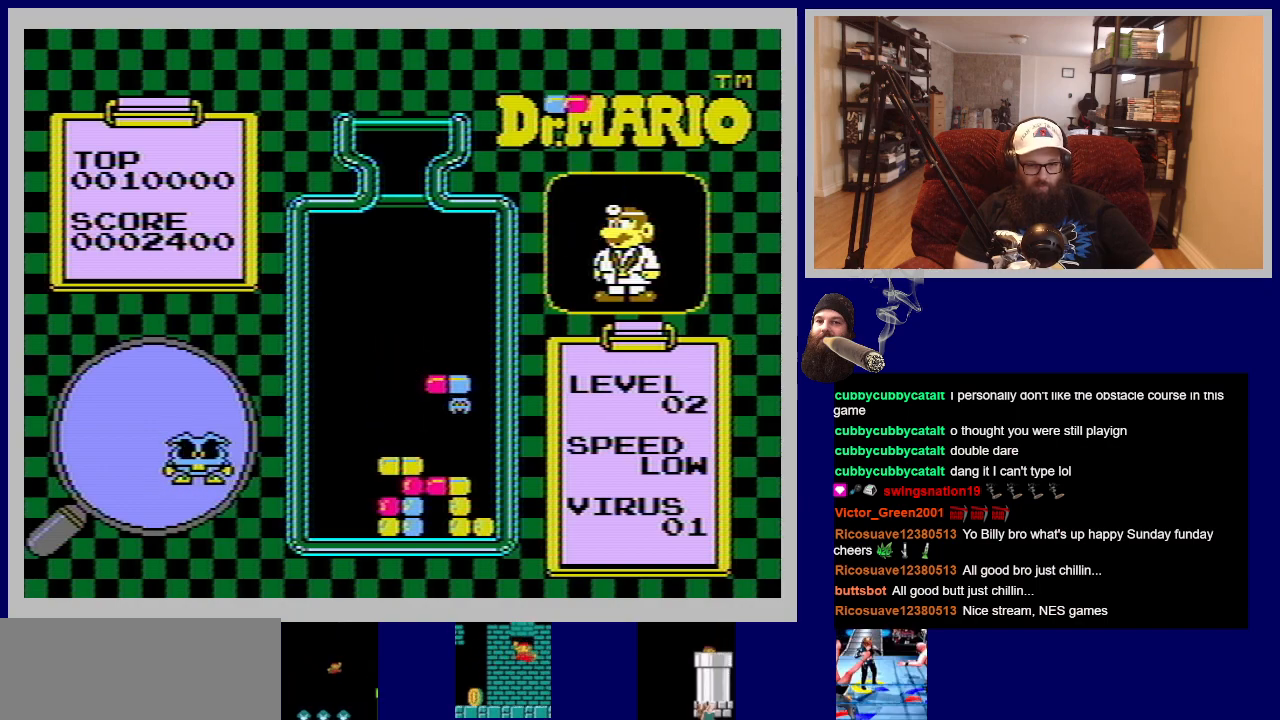
Gameplay with a controller (Nintendo layout); each line is a JSON object with the inputs held at the frame after it. "events" lists button and stick changes between this image and that frame as [ms after this image, input, new state], when the widget could be followed in between. Not read: L3 R3.
{"buttons": [], "events": [[50, "DPAD_RIGHT", "up"]]}
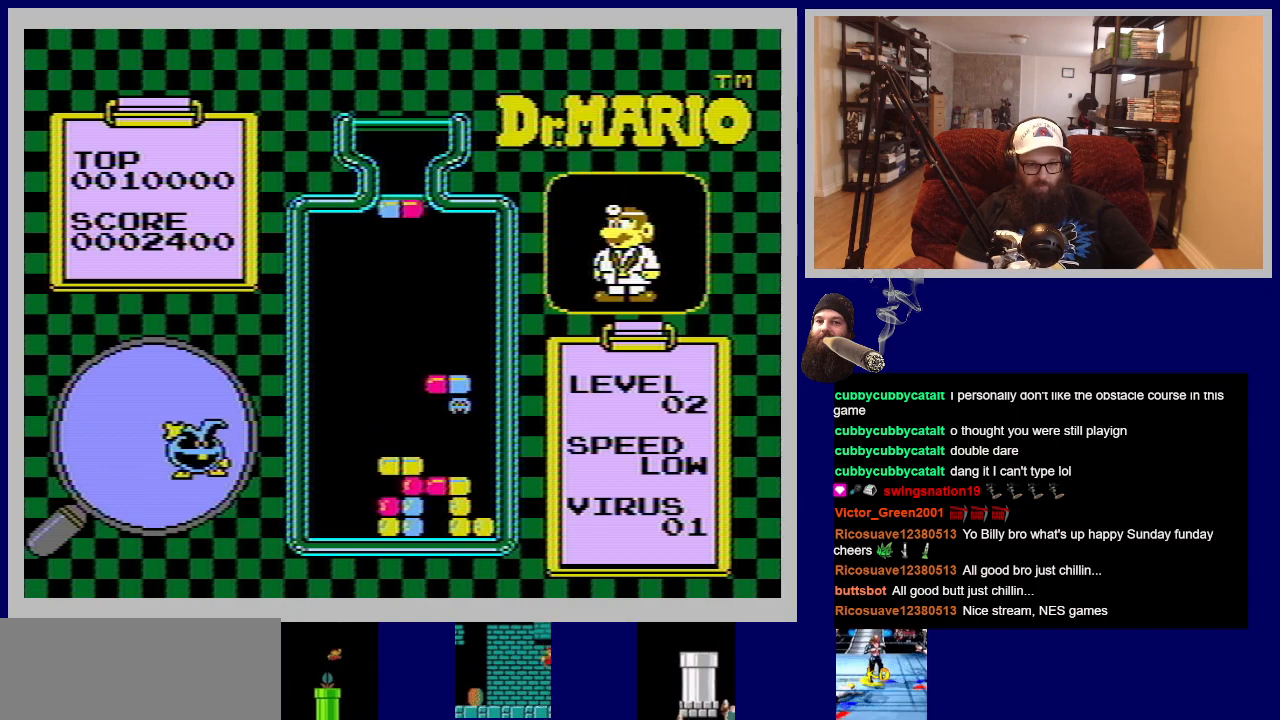
{"buttons": ["DPAD_RIGHT"], "events": [[333, "DPAD_RIGHT", "down"]]}
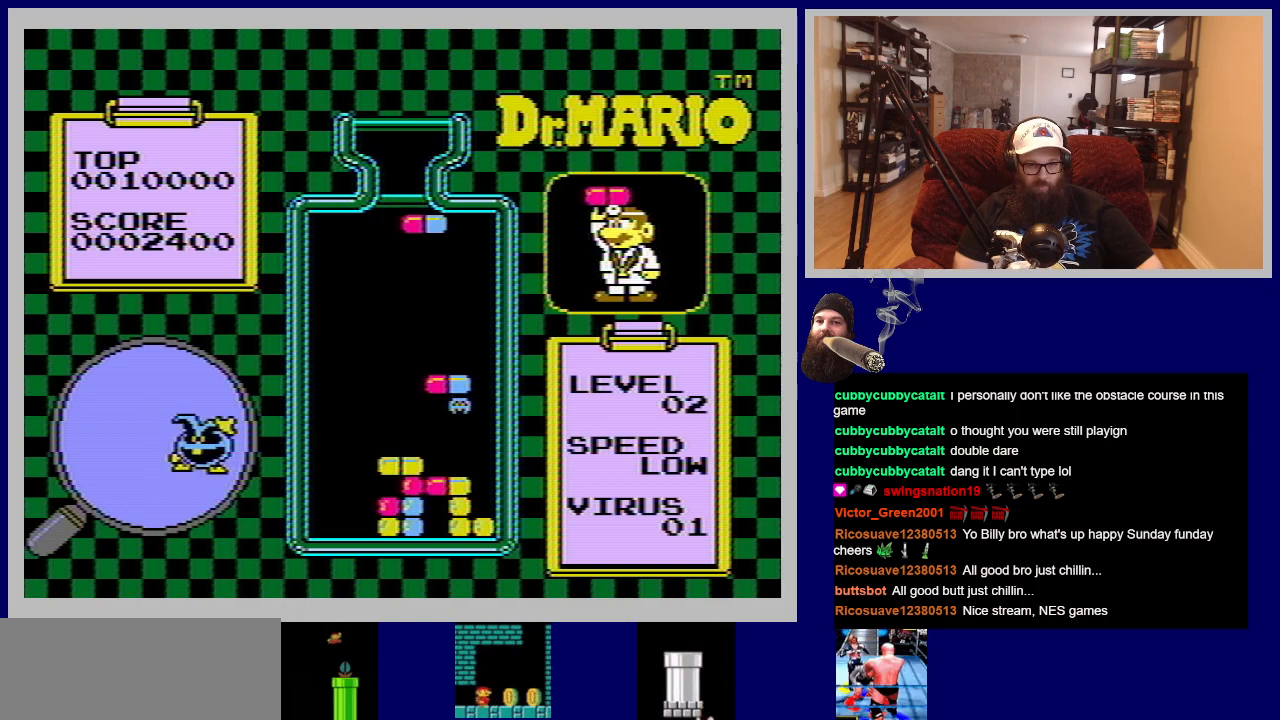
{"buttons": [], "events": [[17, "DPAD_RIGHT", "up"], [351, "DPAD_RIGHT", "down"], [434, "DPAD_RIGHT", "up"]]}
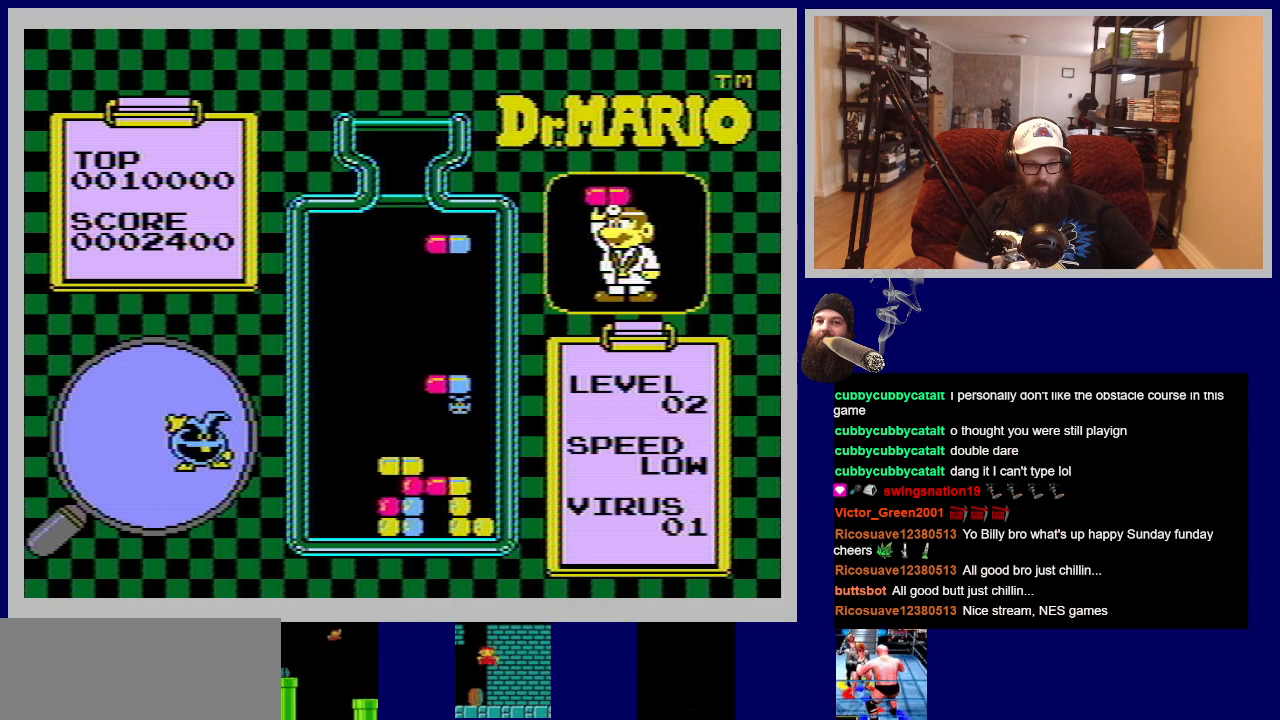
{"buttons": ["DPAD_DOWN"], "events": [[484, "DPAD_DOWN", "down"]]}
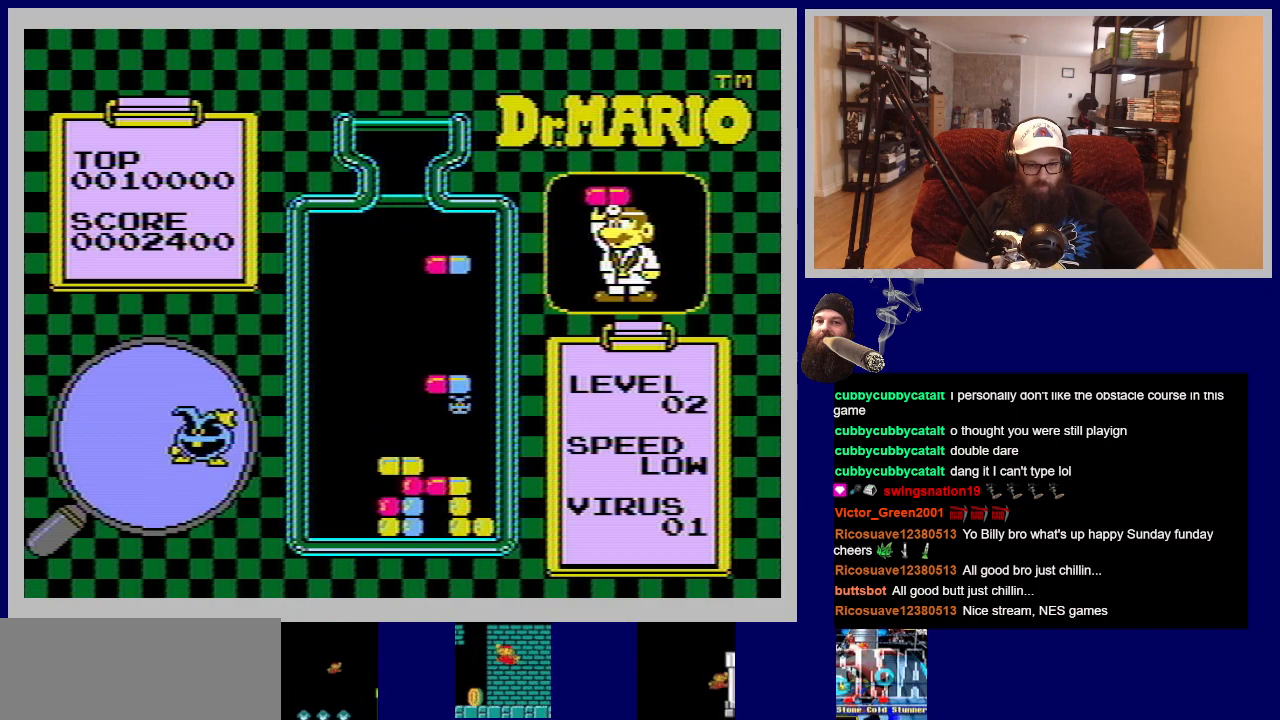
{"buttons": [], "events": [[317, "DPAD_DOWN", "up"]]}
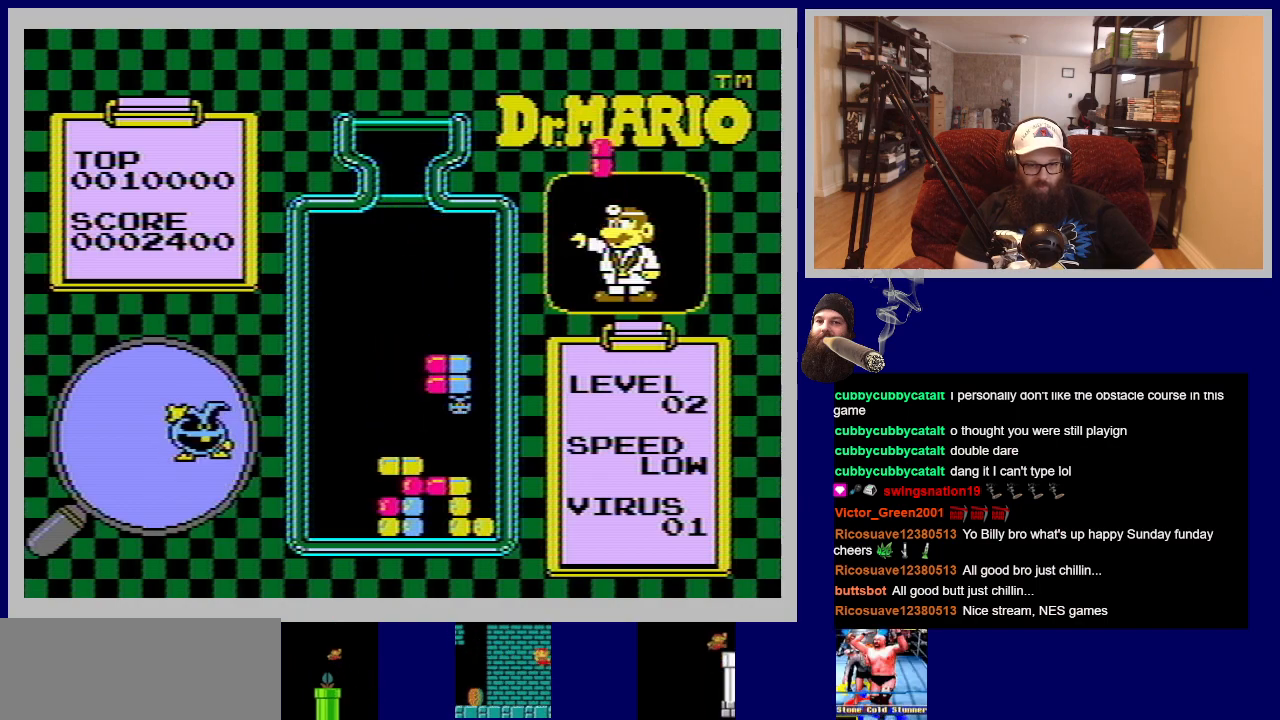
{"buttons": [], "events": []}
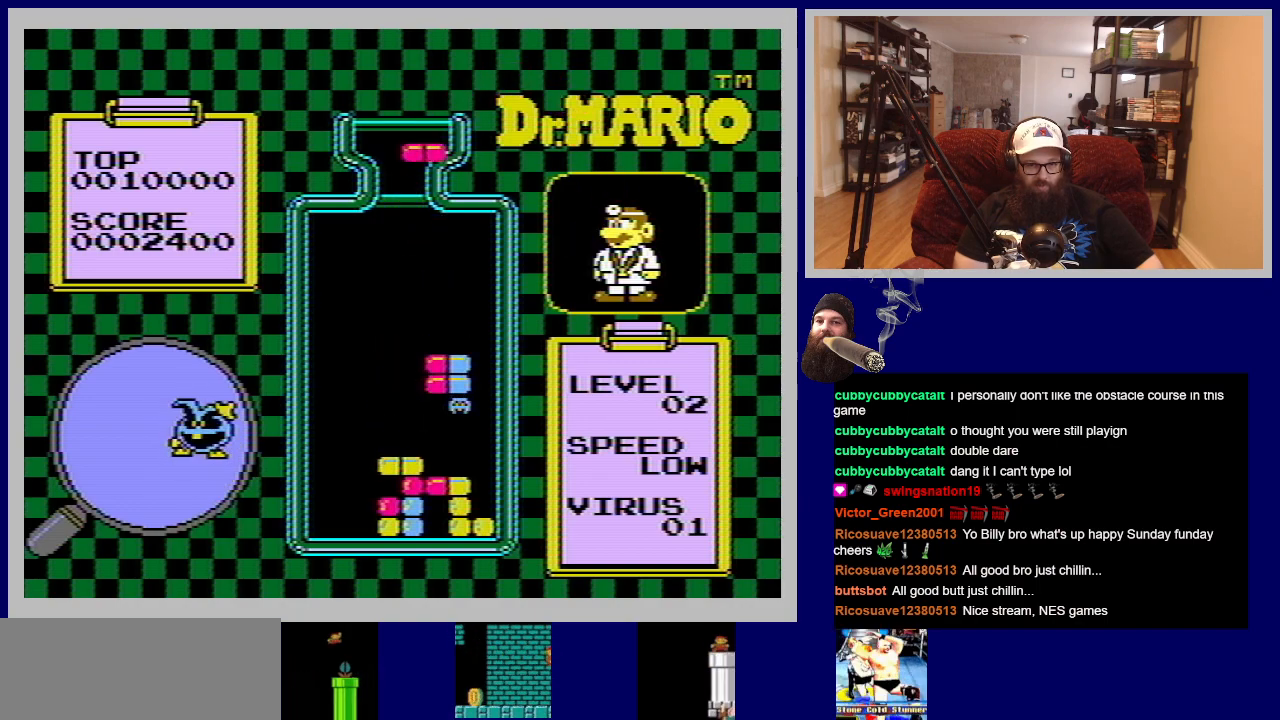
{"buttons": [], "events": []}
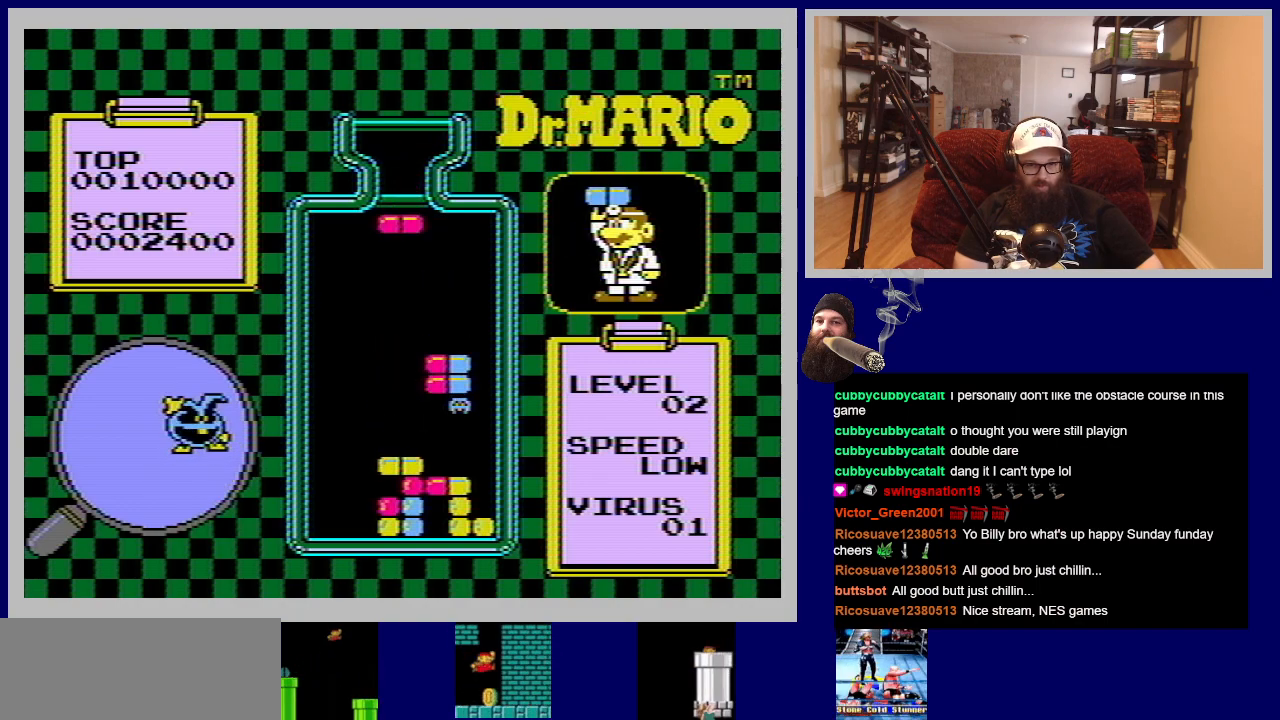
{"buttons": [], "events": []}
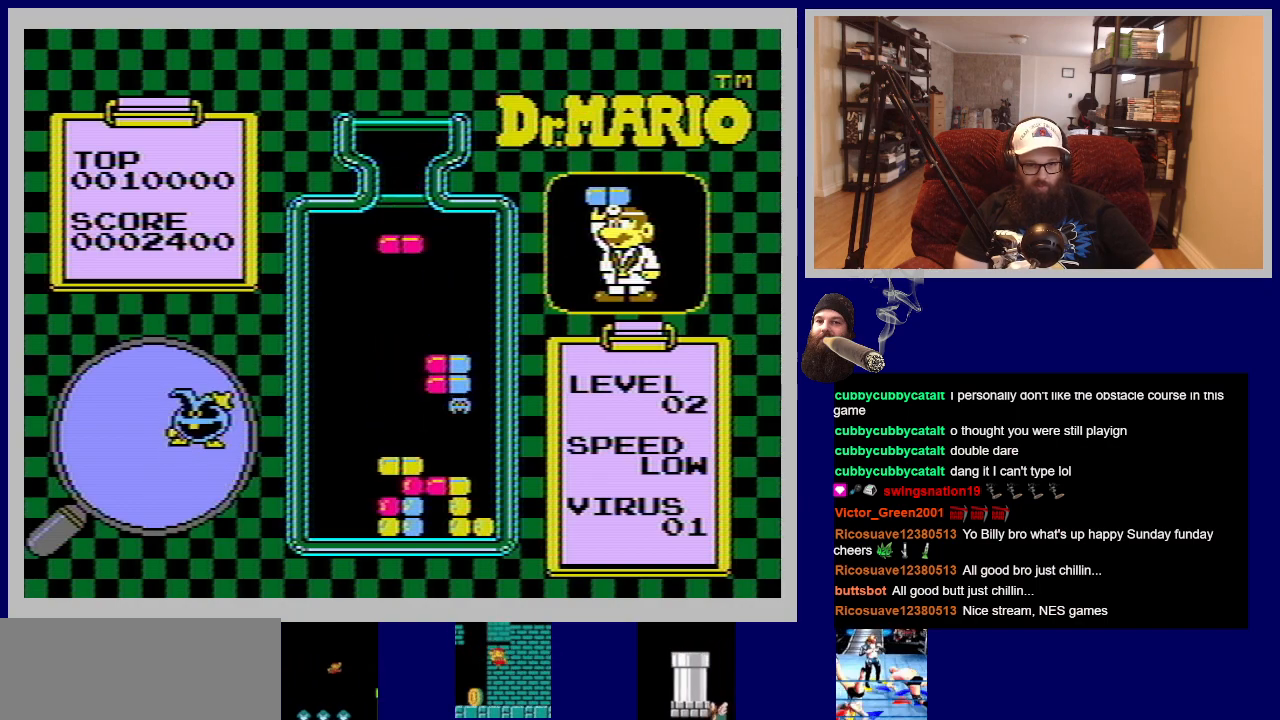
{"buttons": ["DPAD_DOWN"], "events": [[16, "DPAD_DOWN", "down"]]}
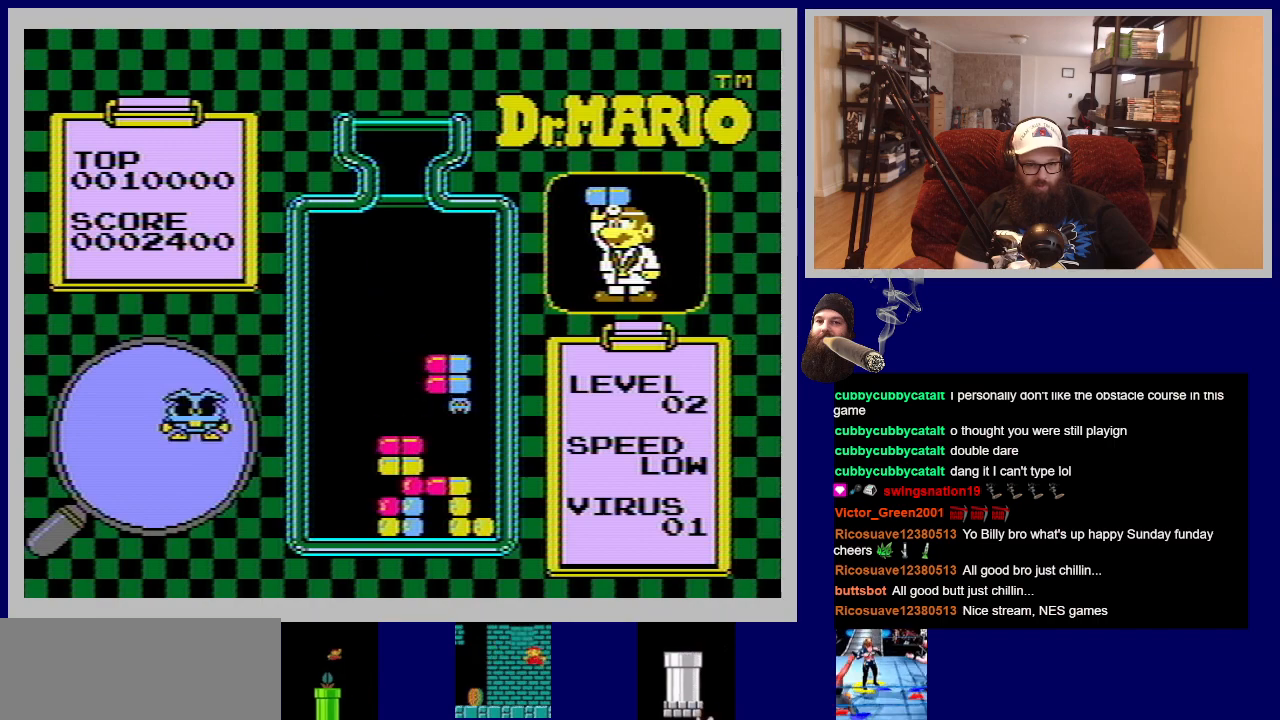
{"buttons": [], "events": [[100, "DPAD_DOWN", "up"]]}
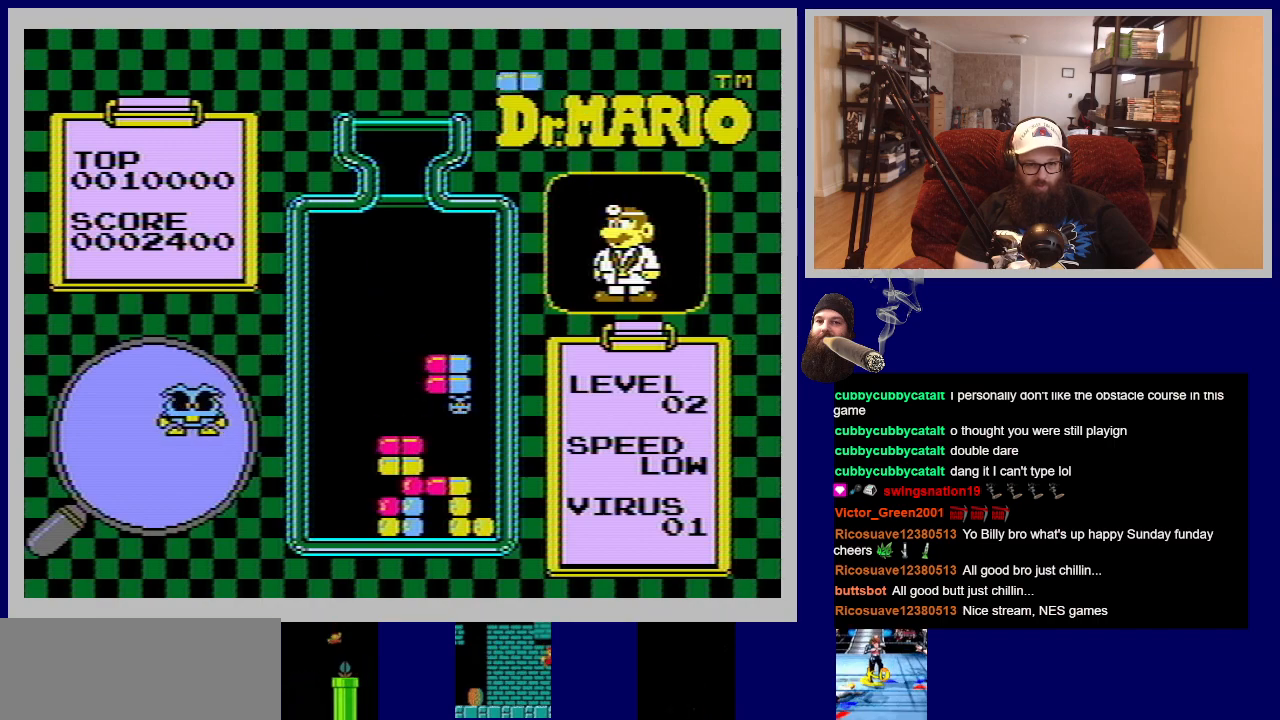
{"buttons": [], "events": []}
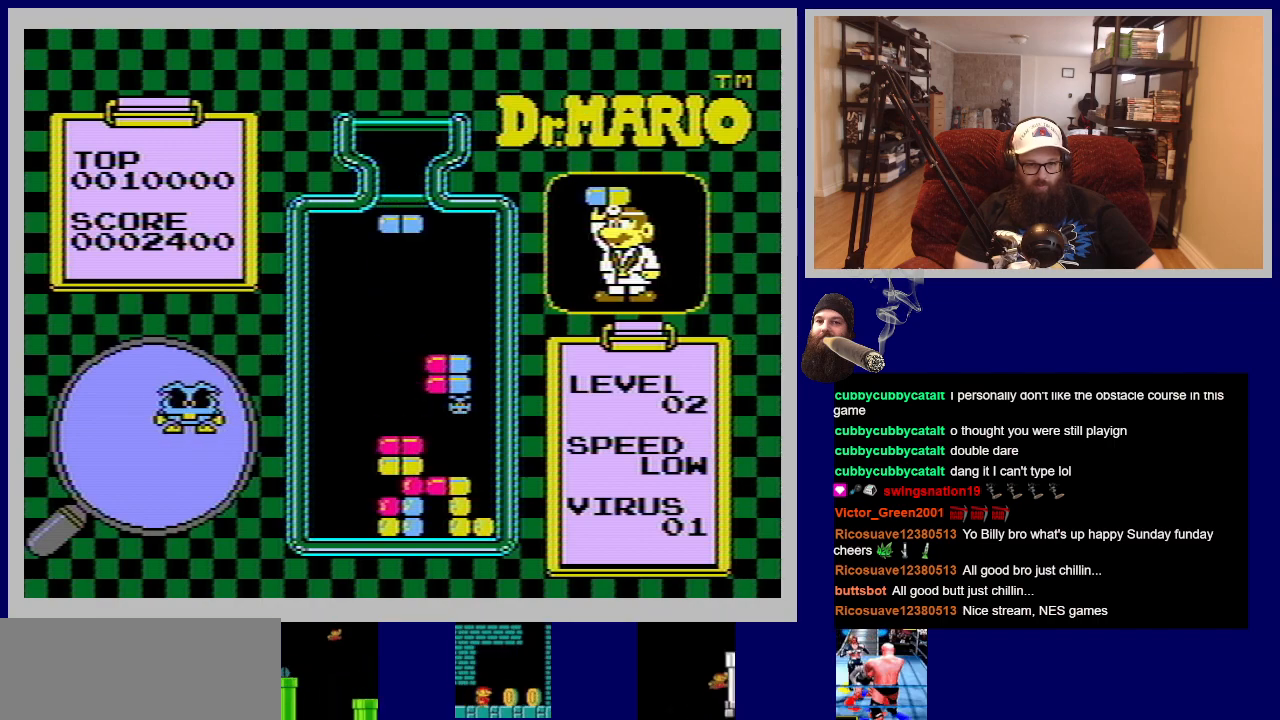
{"buttons": [], "events": [[133, "DPAD_RIGHT", "down"], [417, "DPAD_RIGHT", "up"]]}
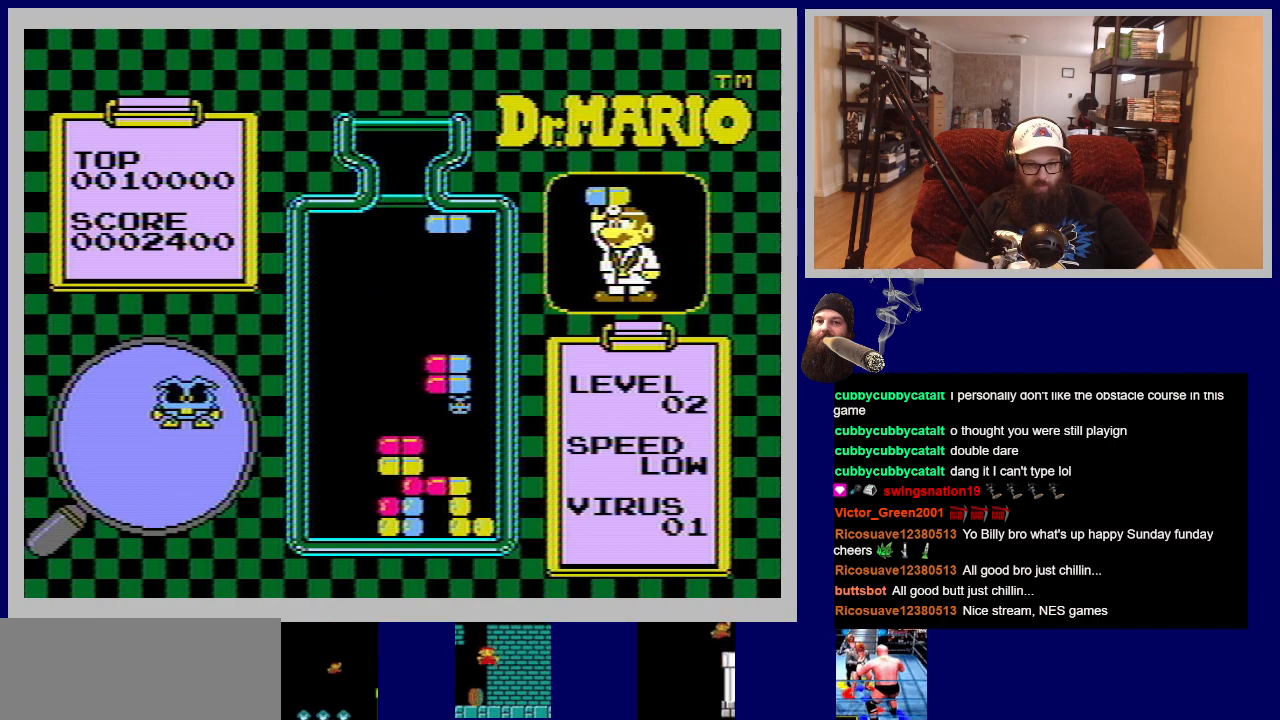
{"buttons": [], "events": [[233, "DPAD_RIGHT", "down"], [283, "DPAD_RIGHT", "up"]]}
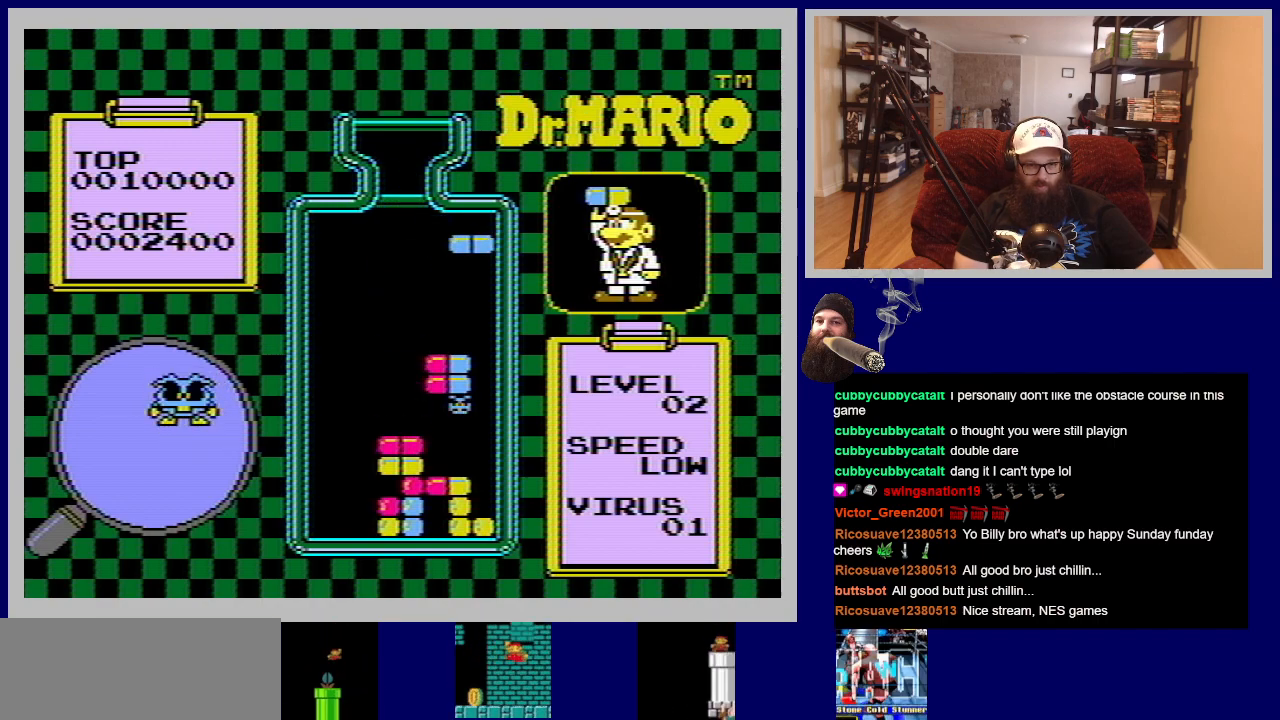
{"buttons": [], "events": [[83, "A", "down"], [234, "A", "up"]]}
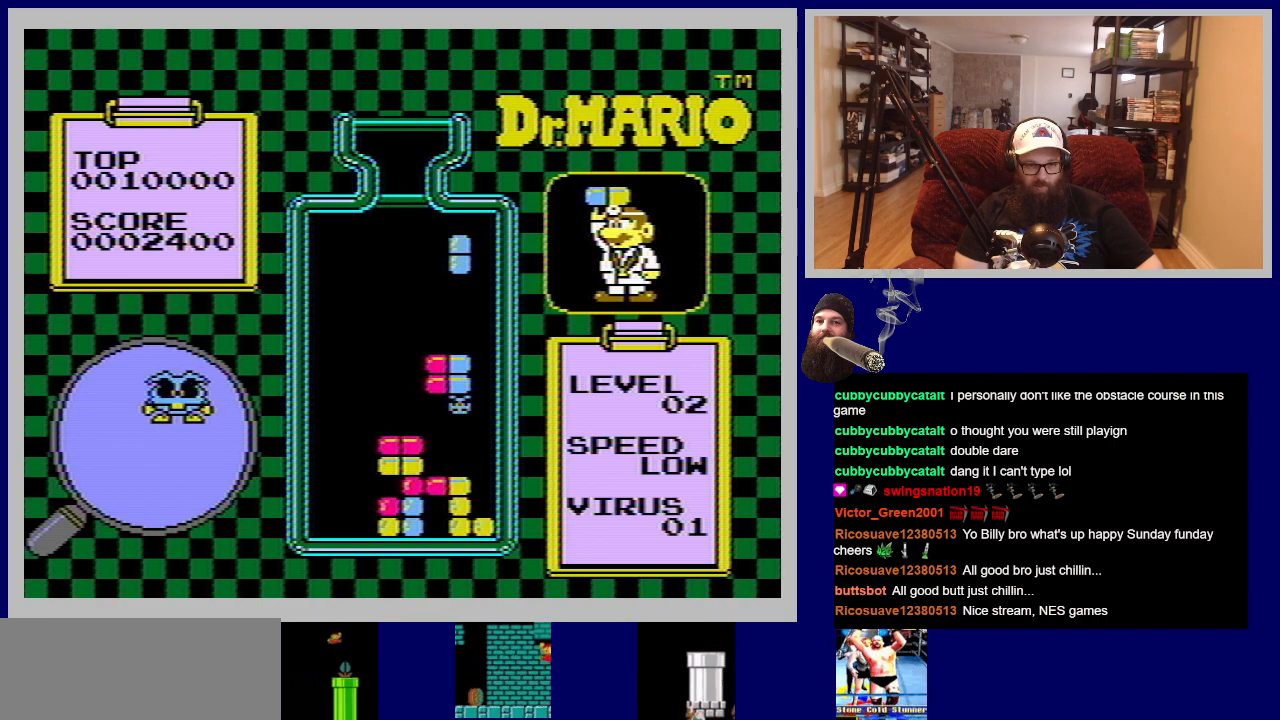
{"buttons": [], "events": [[200, "DPAD_DOWN", "down"], [500, "DPAD_DOWN", "up"]]}
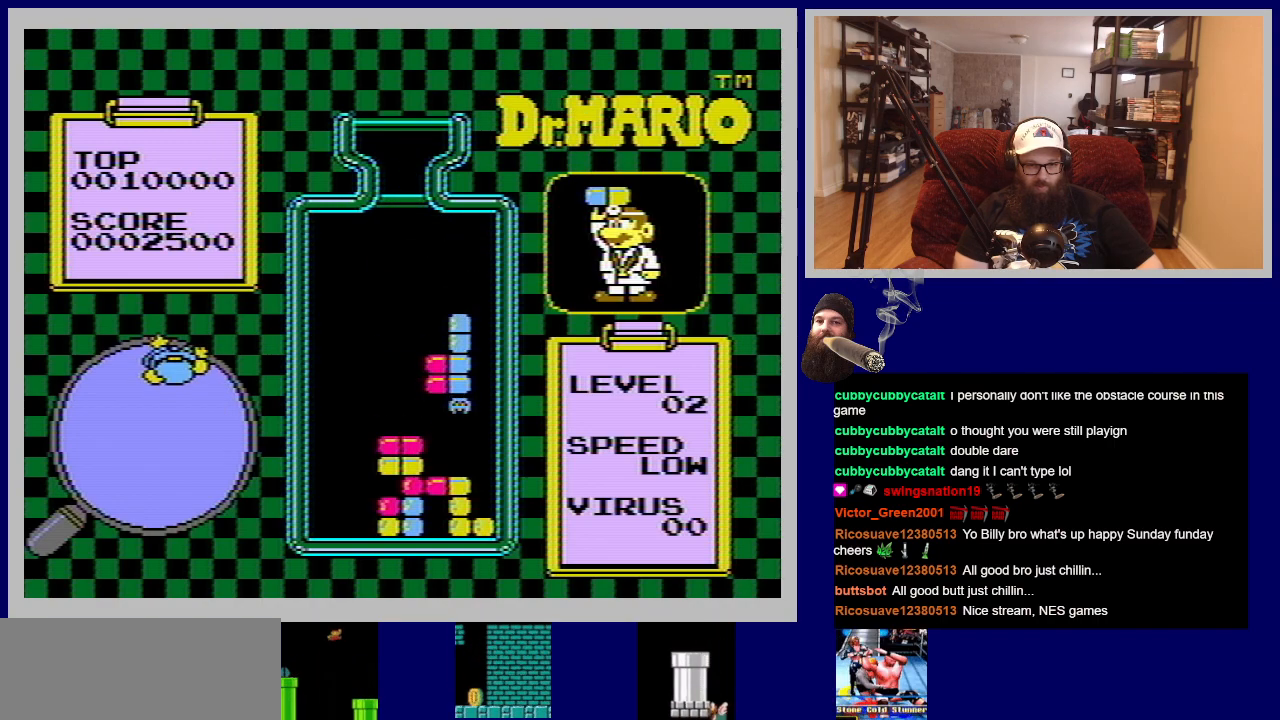
{"buttons": [], "events": []}
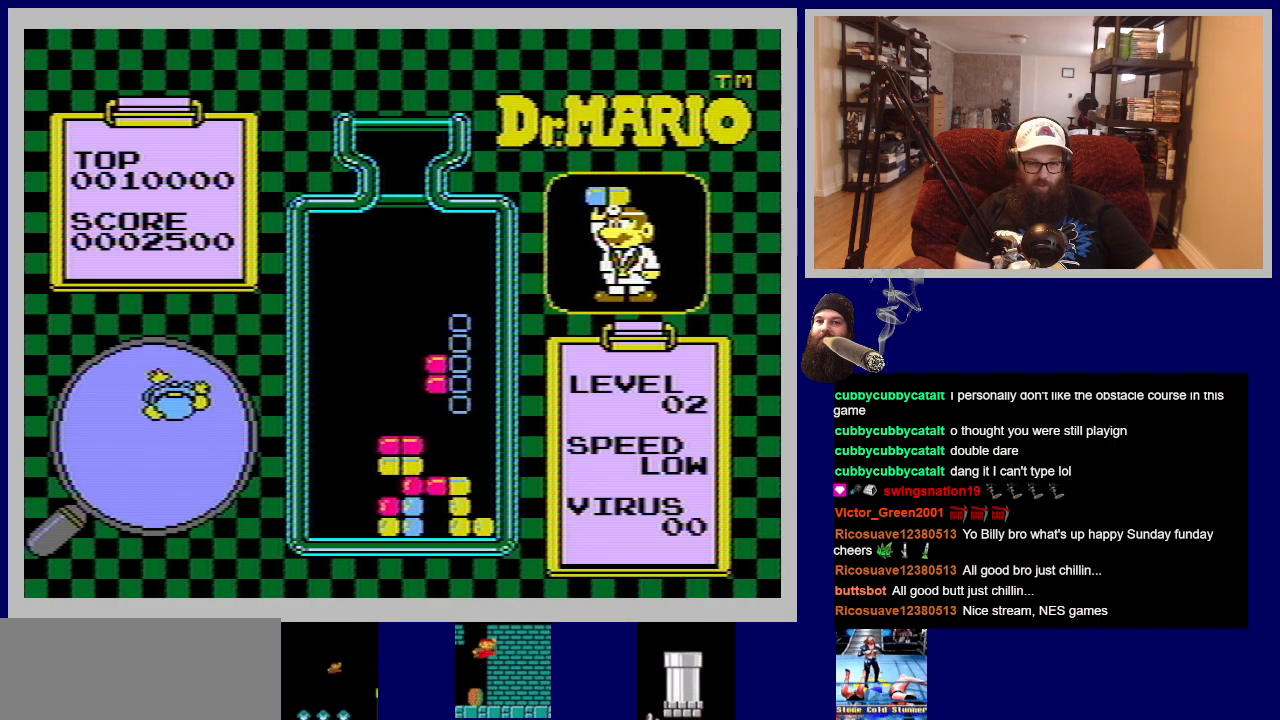
{"buttons": [], "events": []}
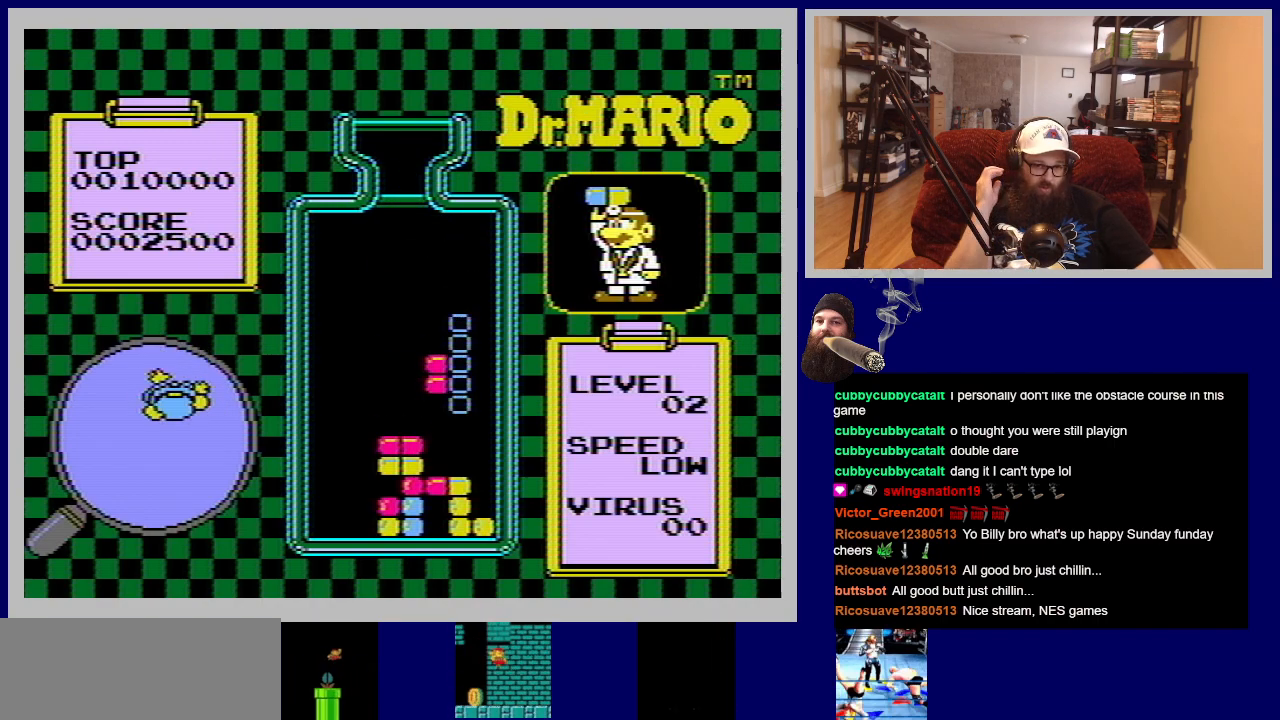
{"buttons": [], "events": []}
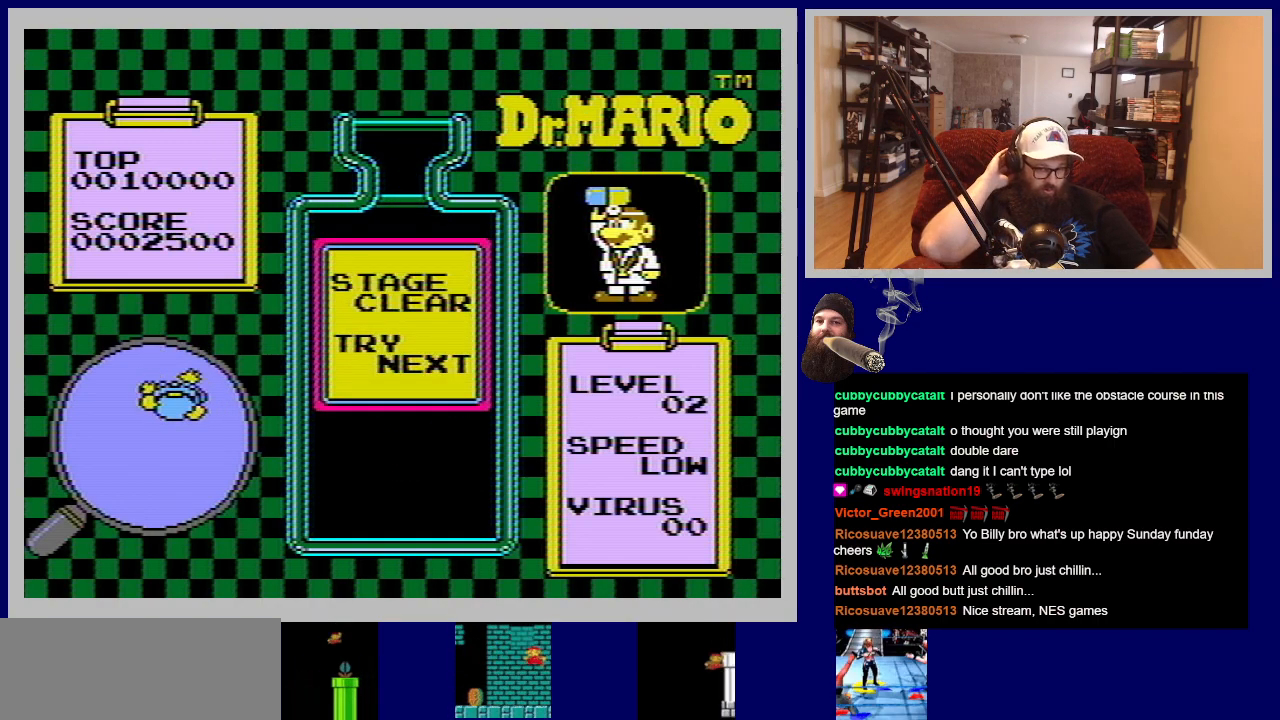
{"buttons": [], "events": []}
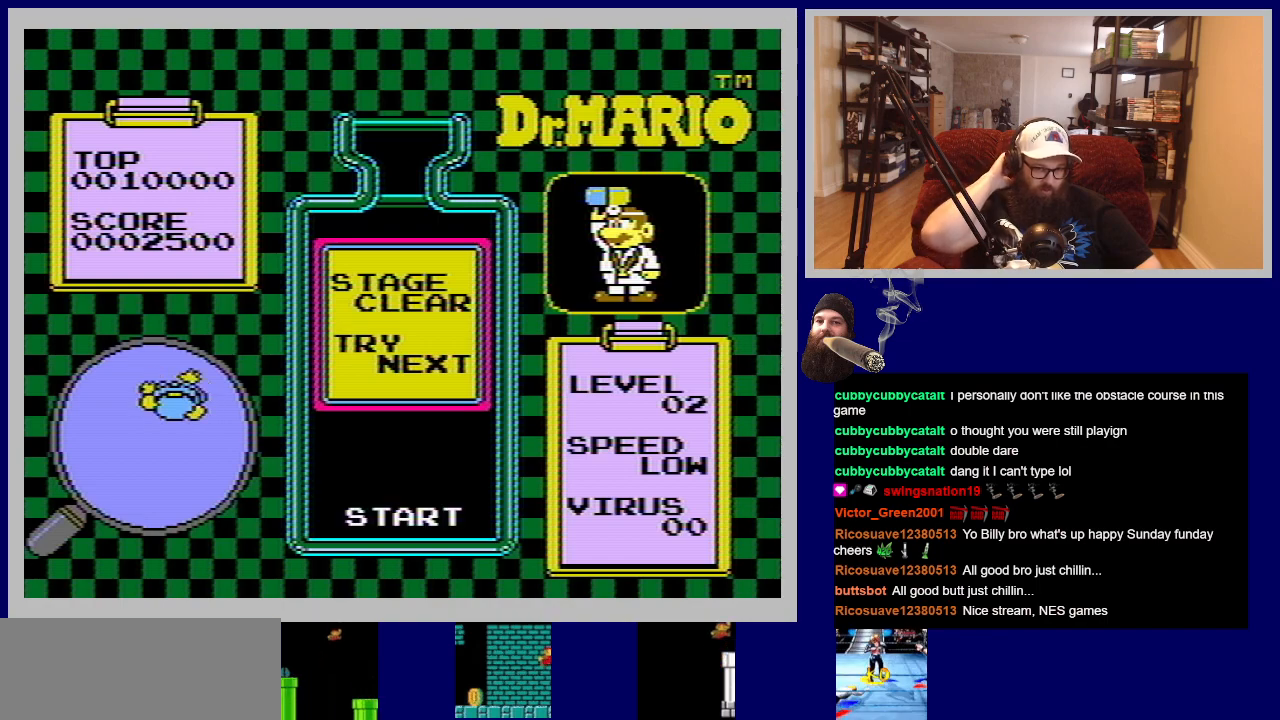
{"buttons": [], "events": []}
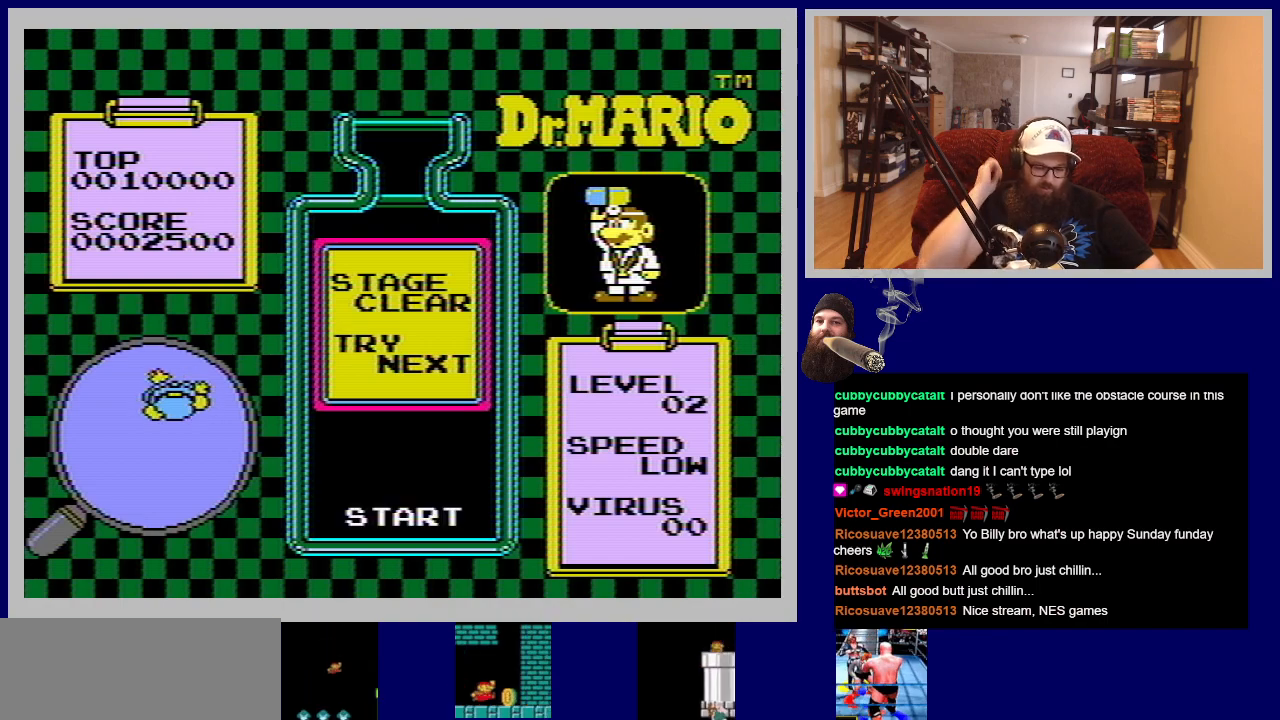
{"buttons": [], "events": []}
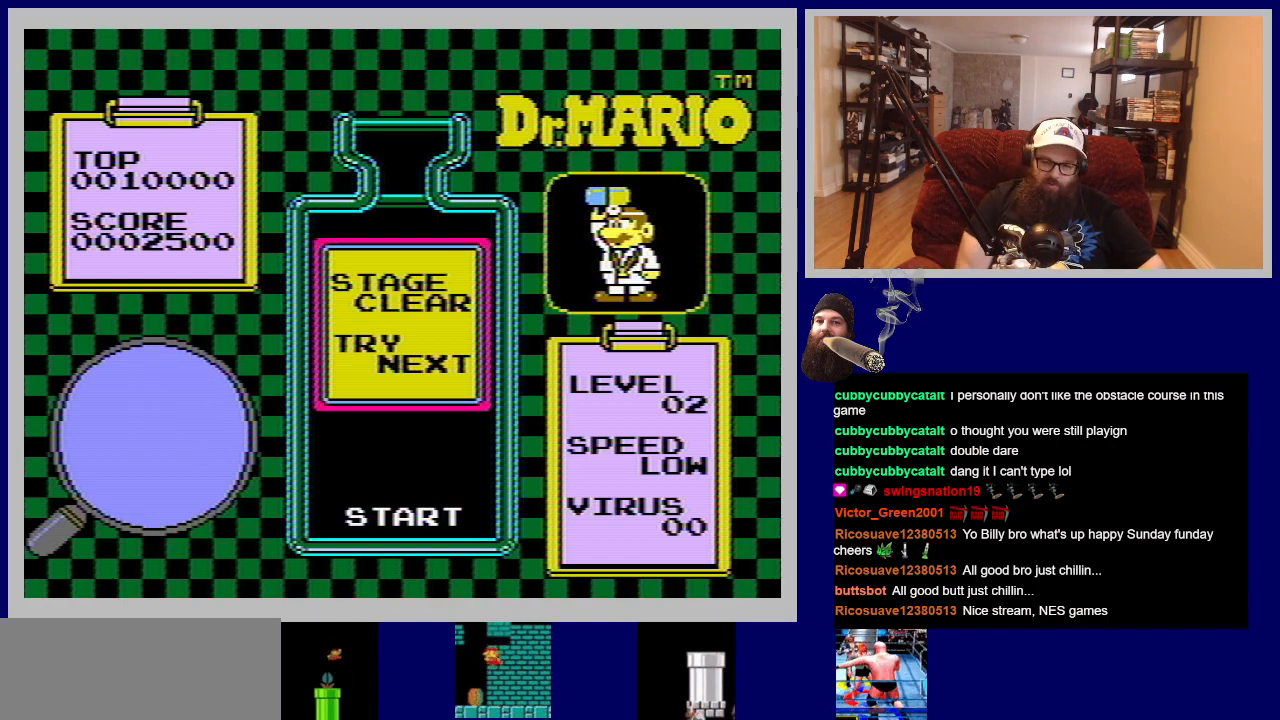
{"buttons": [], "events": []}
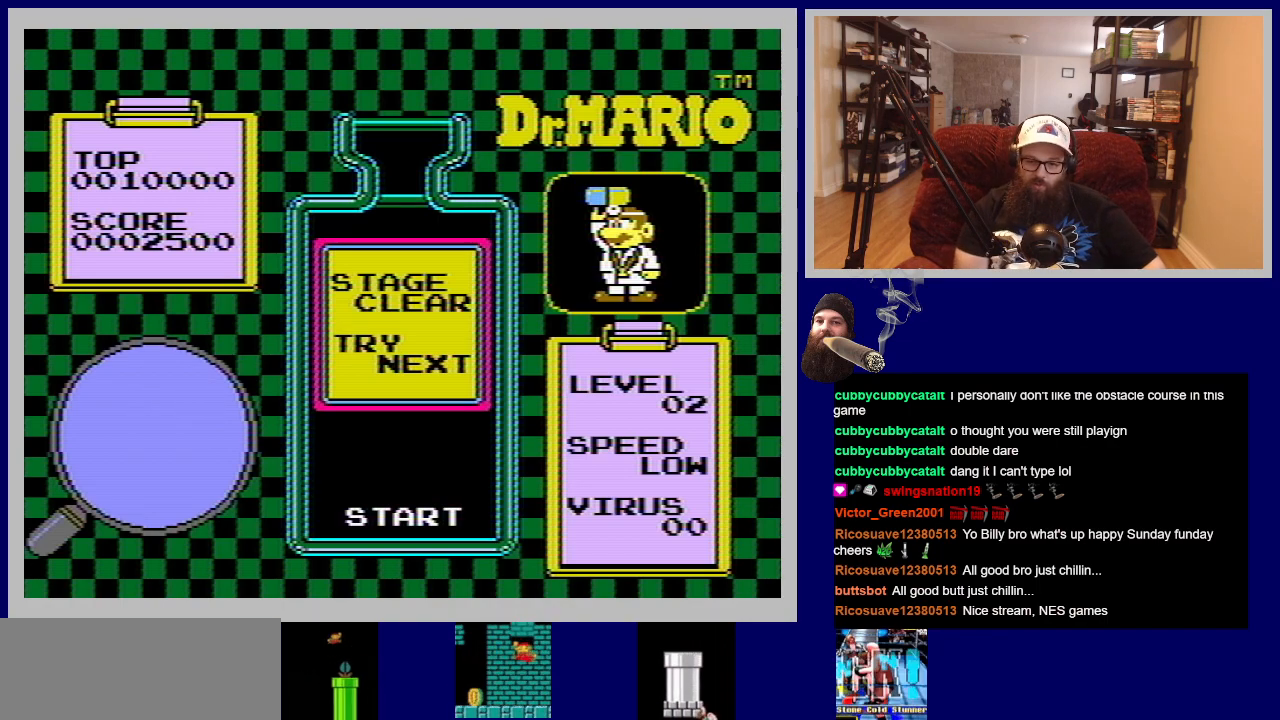
{"buttons": ["START"], "events": [[417, "START", "down"]]}
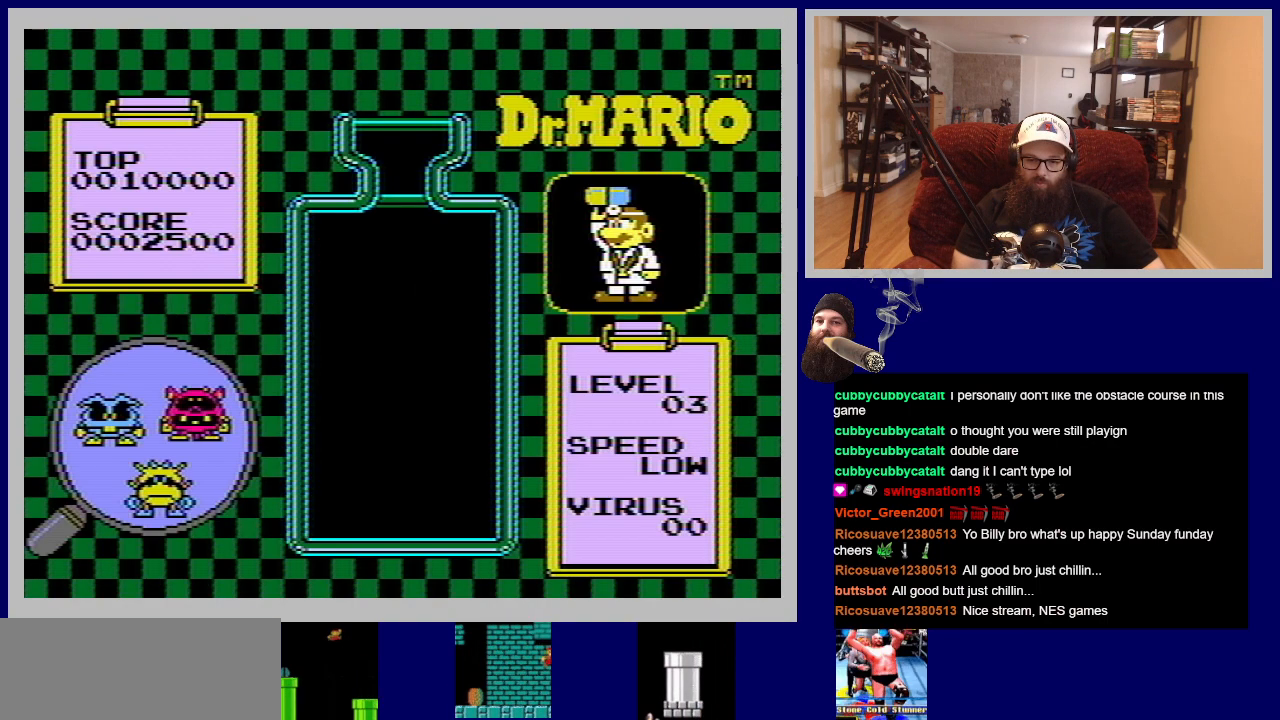
{"buttons": [], "events": [[100, "START", "up"]]}
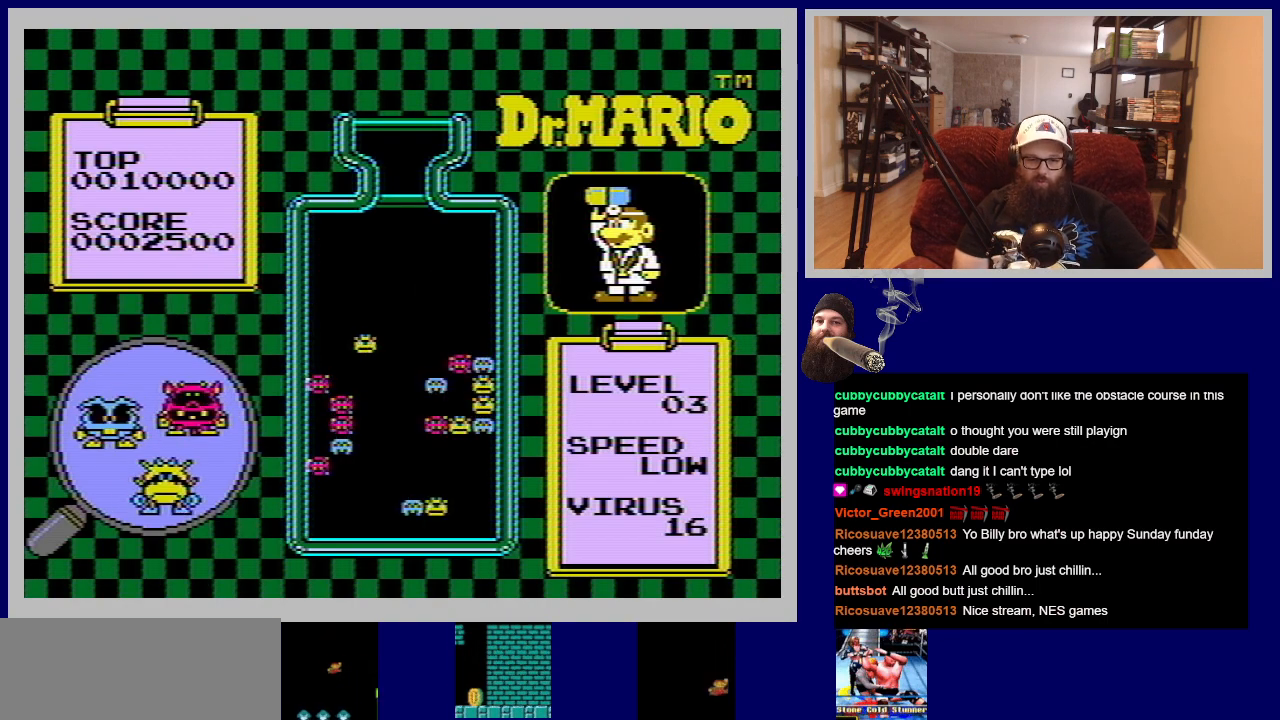
{"buttons": [], "events": []}
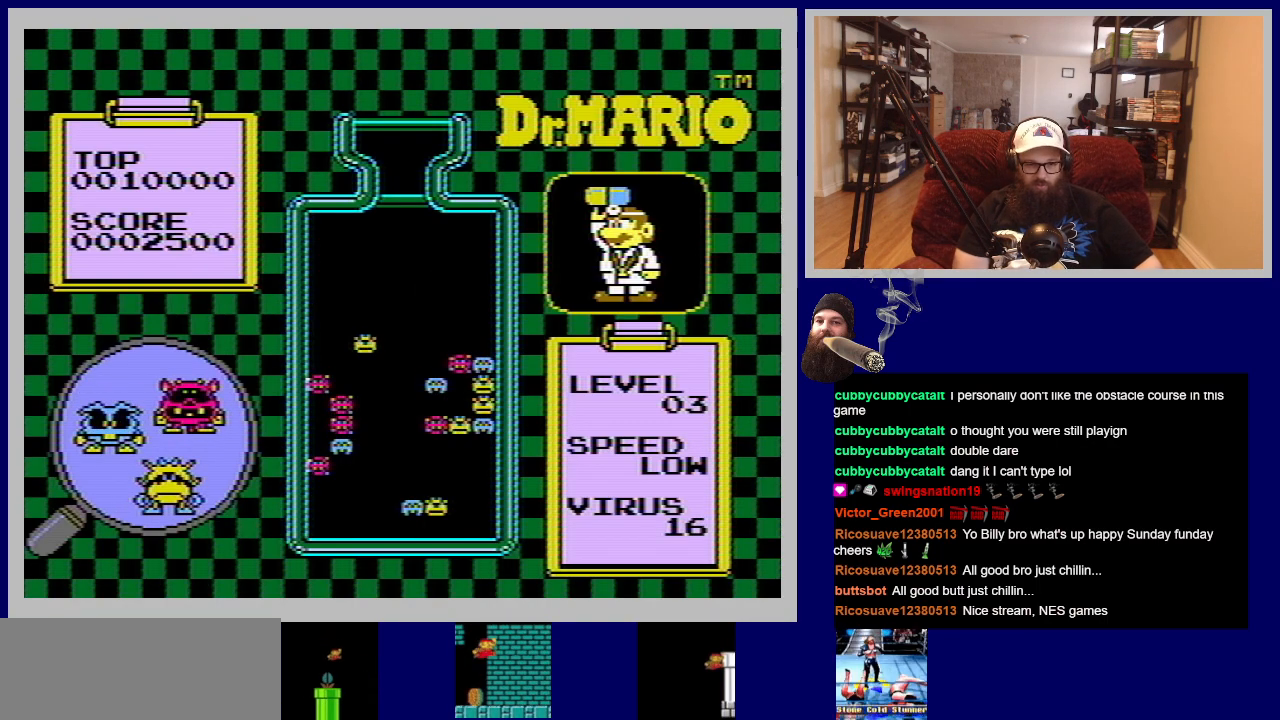
{"buttons": [], "events": []}
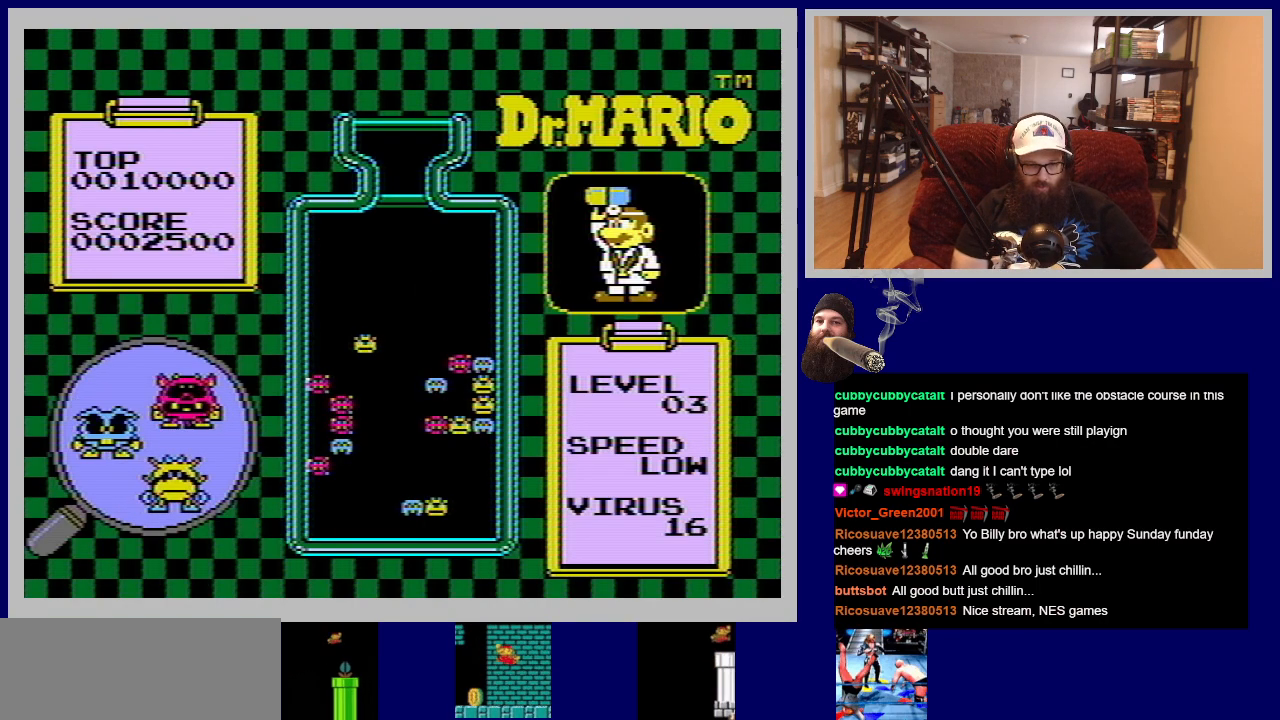
{"buttons": [], "events": []}
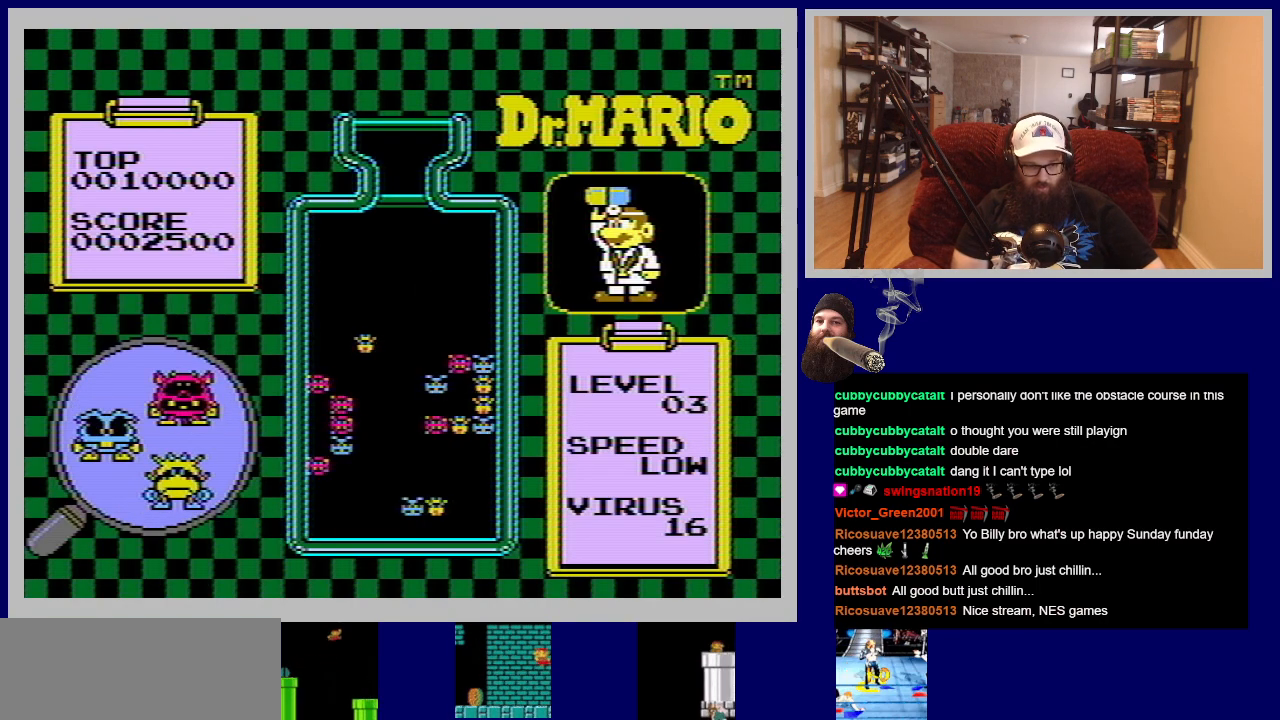
{"buttons": [], "events": []}
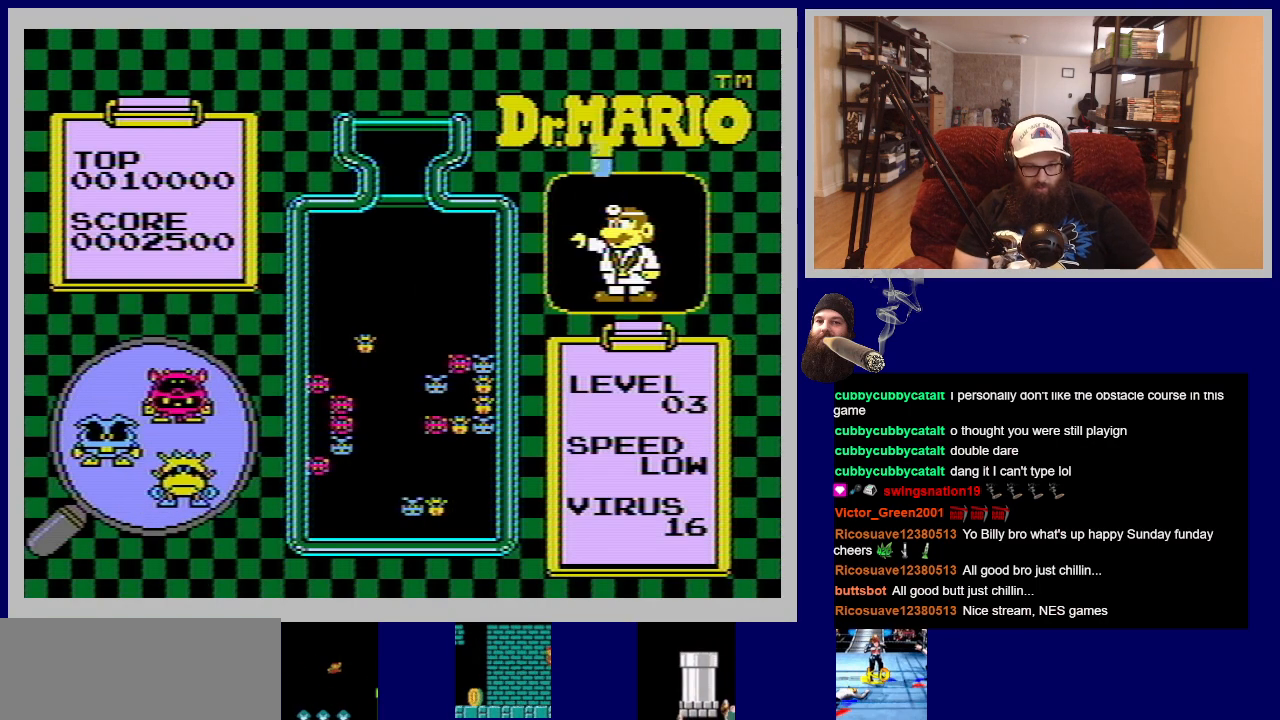
{"buttons": [], "events": []}
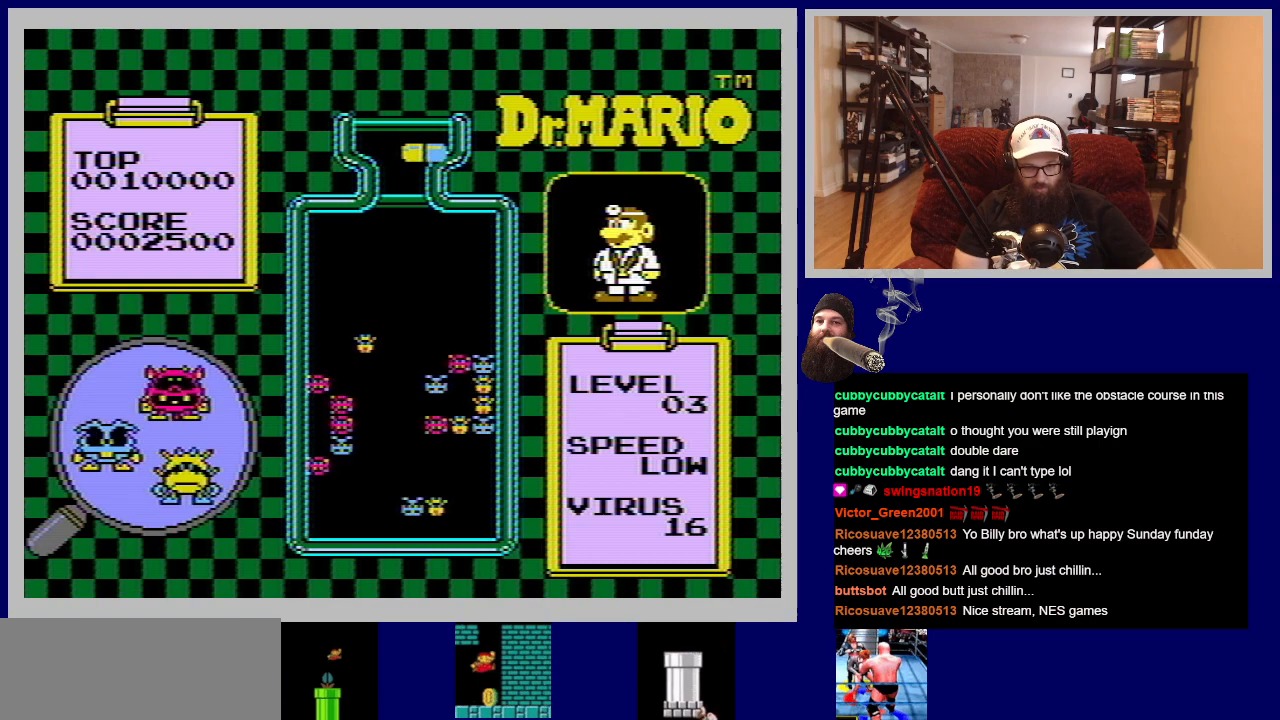
{"buttons": [], "events": []}